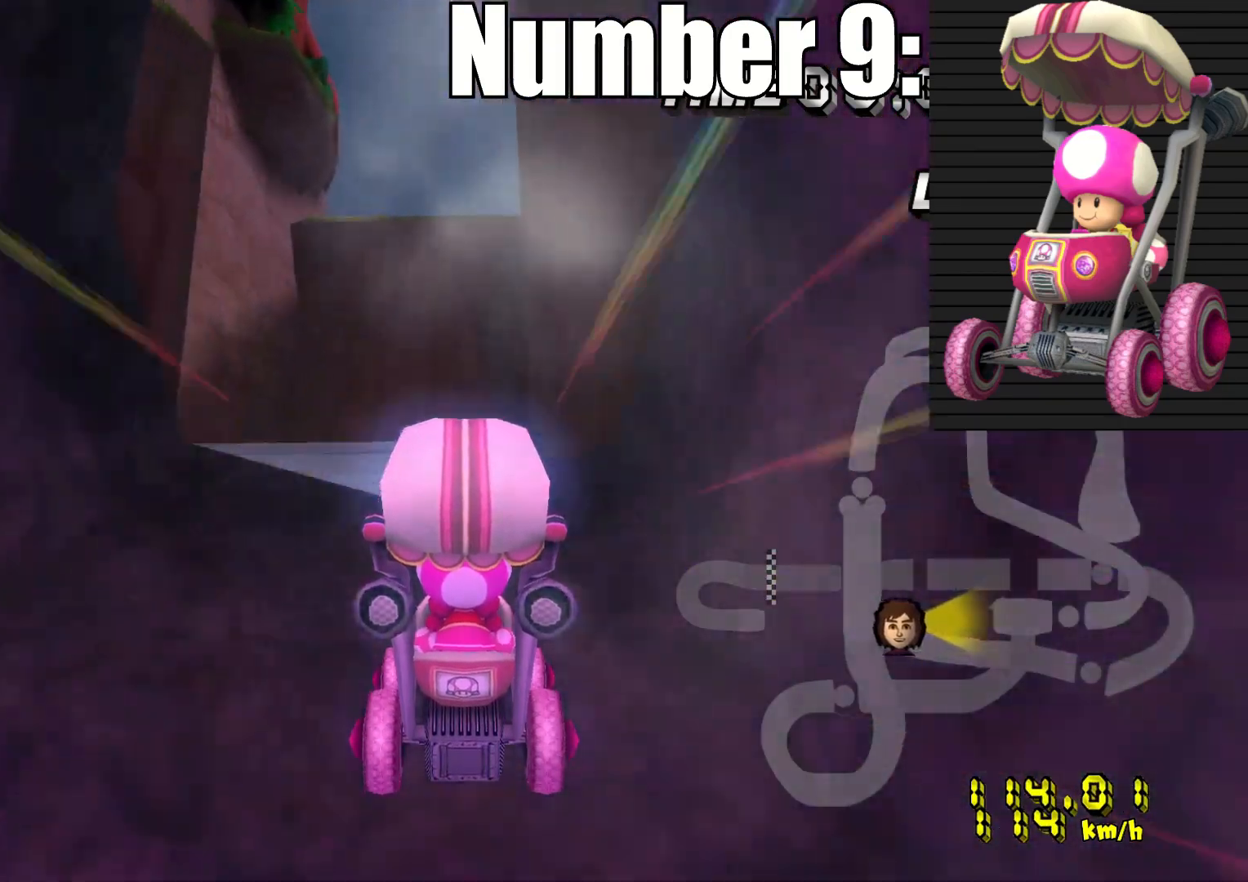
Gameplay with a controller (PlayStation layout); each line is a JSON object with the inputs held at the frame after it. "events" lists button and stick changes between this image and that frame as [ms after this image, input, new state], when the widget could be followed in between. Not read: CROSS.
{"buttons": [], "left_stick": "up", "right_stick": "center", "events": []}
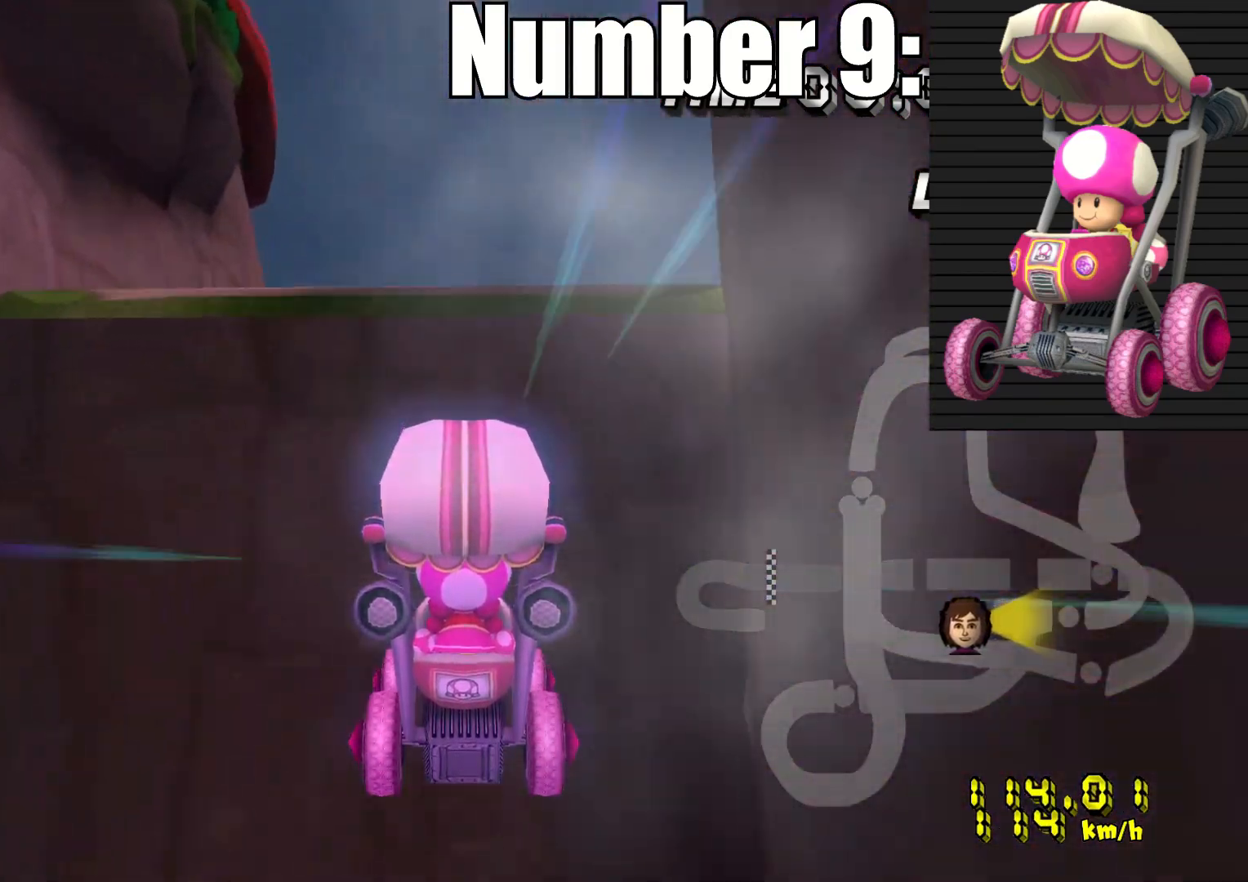
{"buttons": [], "left_stick": "up", "right_stick": "center", "events": []}
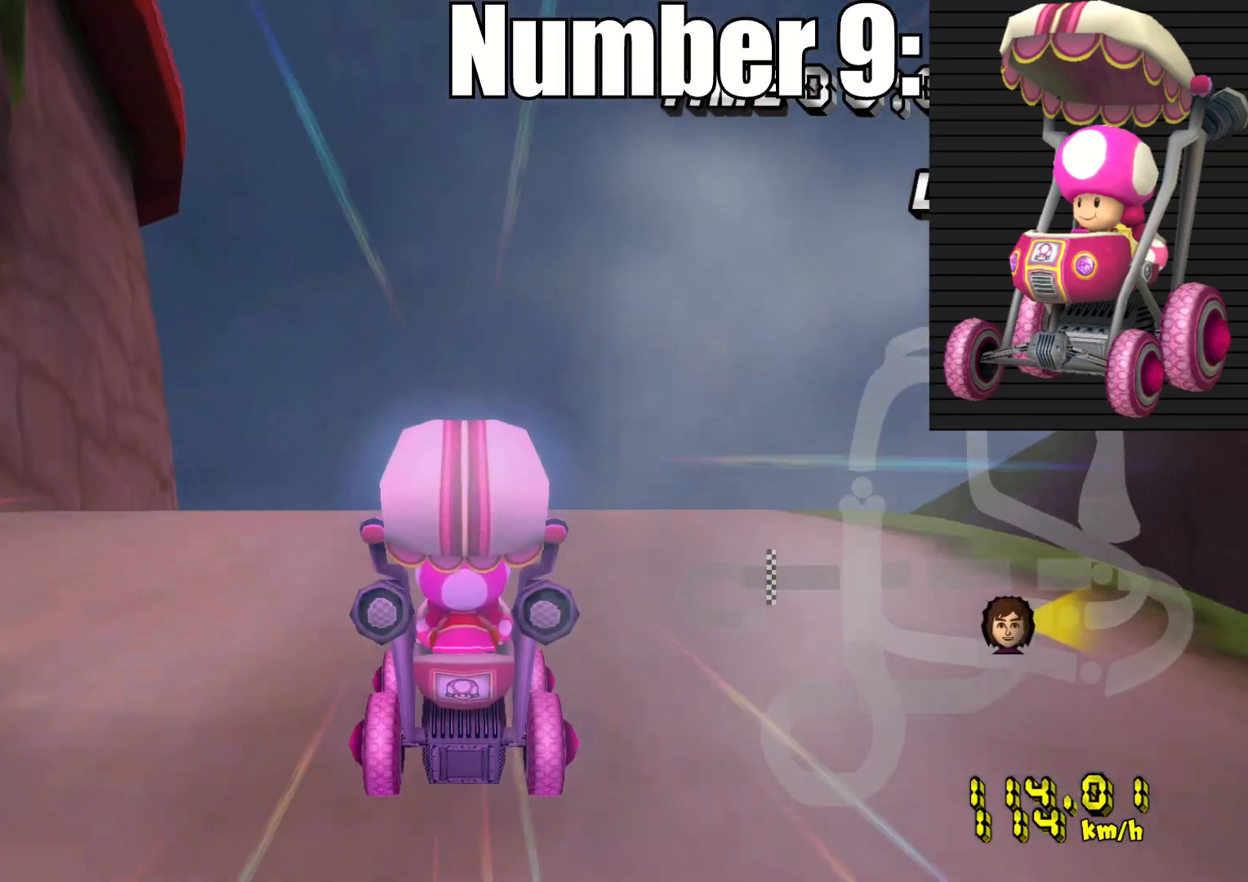
{"buttons": ["R2"], "left_stick": "up-left", "right_stick": "center", "events": [[300, "left_stick", "up-left"], [350, "R2", "down"]]}
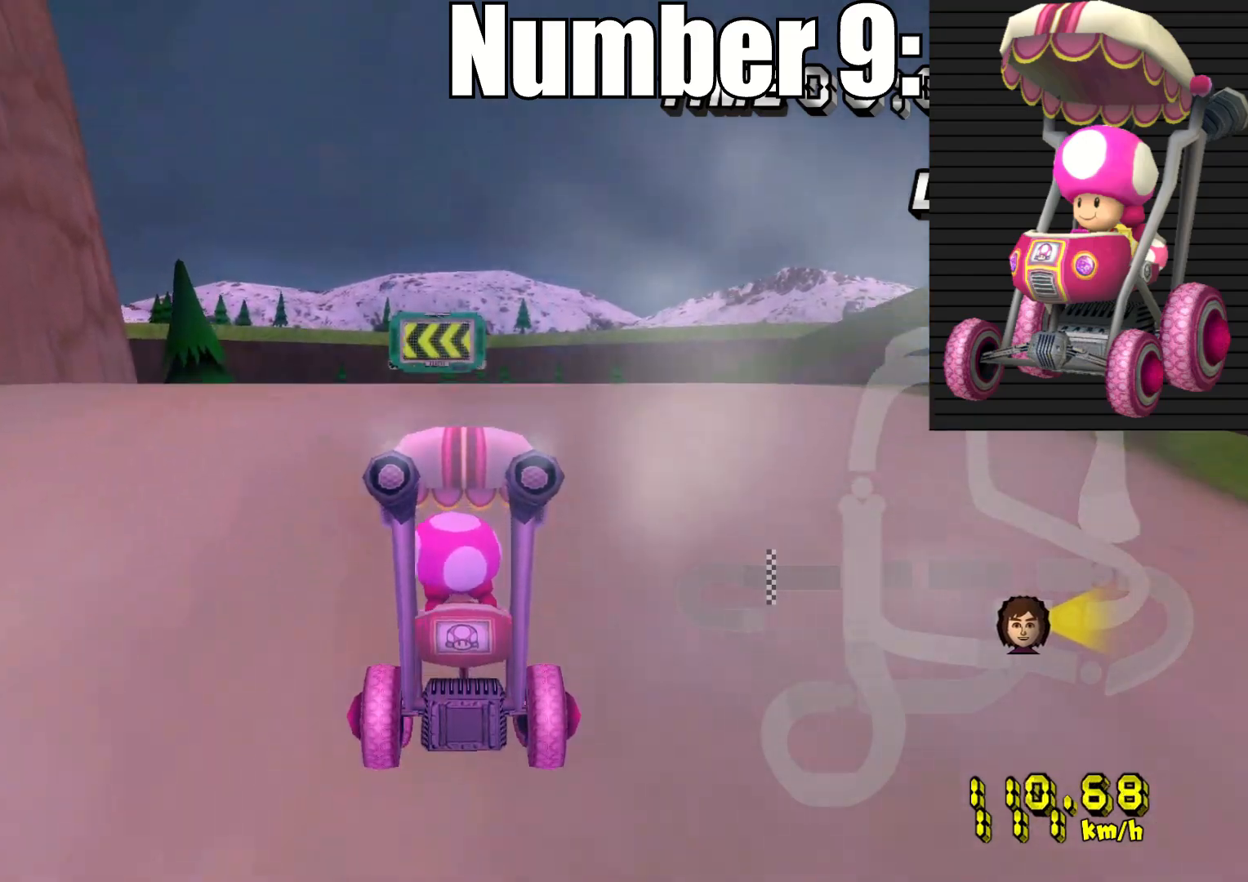
{"buttons": ["R2"], "left_stick": "left", "right_stick": "center", "events": [[200, "left_stick", "left"]]}
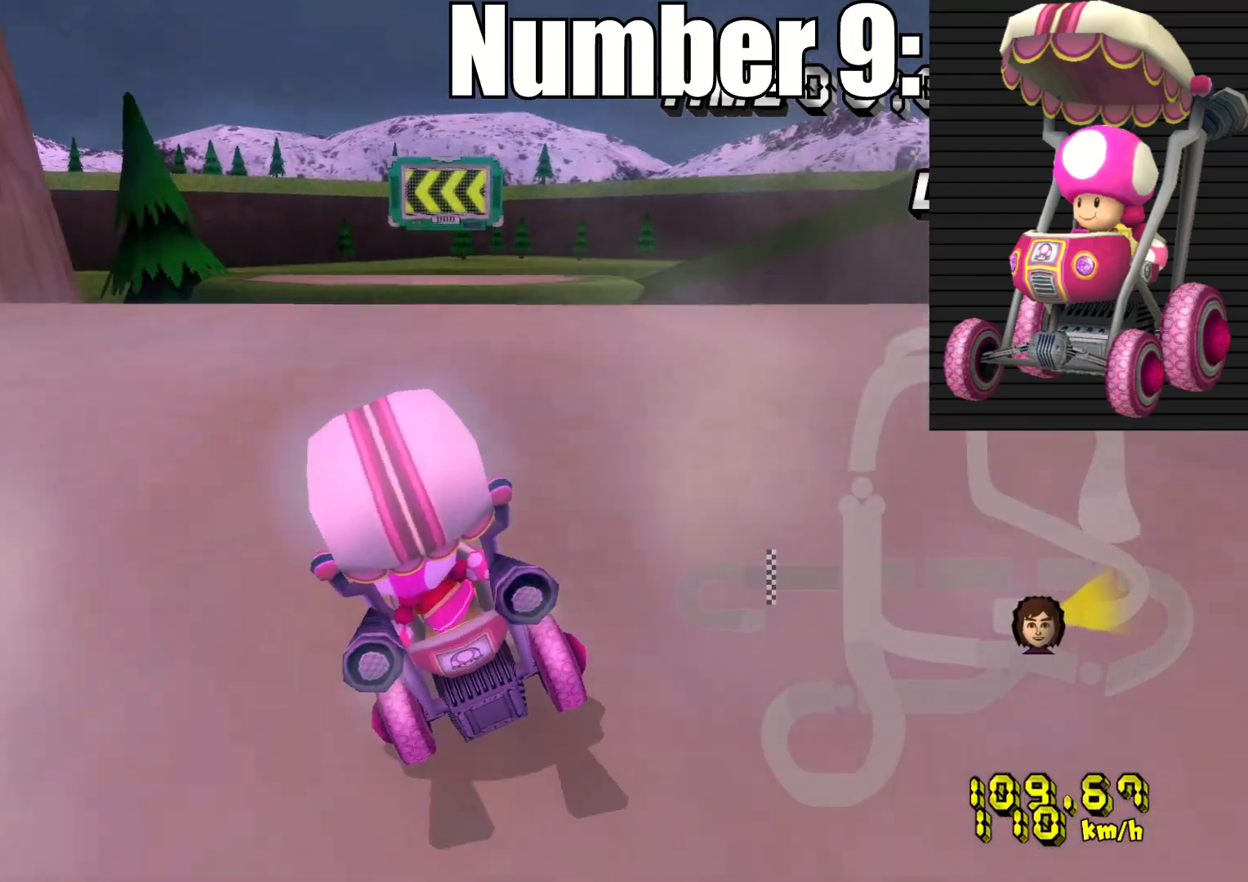
{"buttons": ["R2"], "left_stick": "left", "right_stick": "center", "events": []}
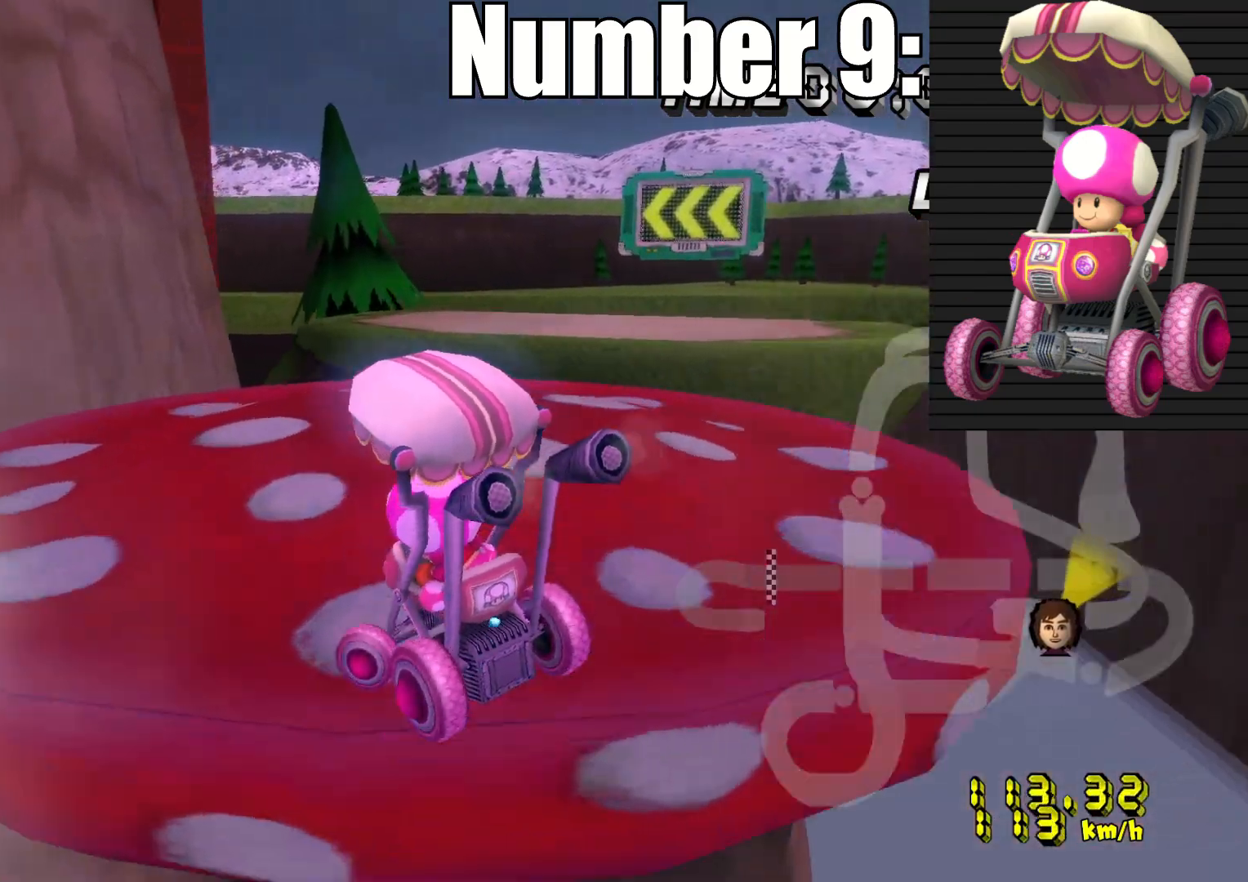
{"buttons": ["L1", "R2"], "left_stick": "right", "right_stick": "center", "events": [[167, "L1", "down"], [217, "left_stick", "center"], [350, "L1", "up"], [400, "left_stick", "right"], [450, "L1", "down"]]}
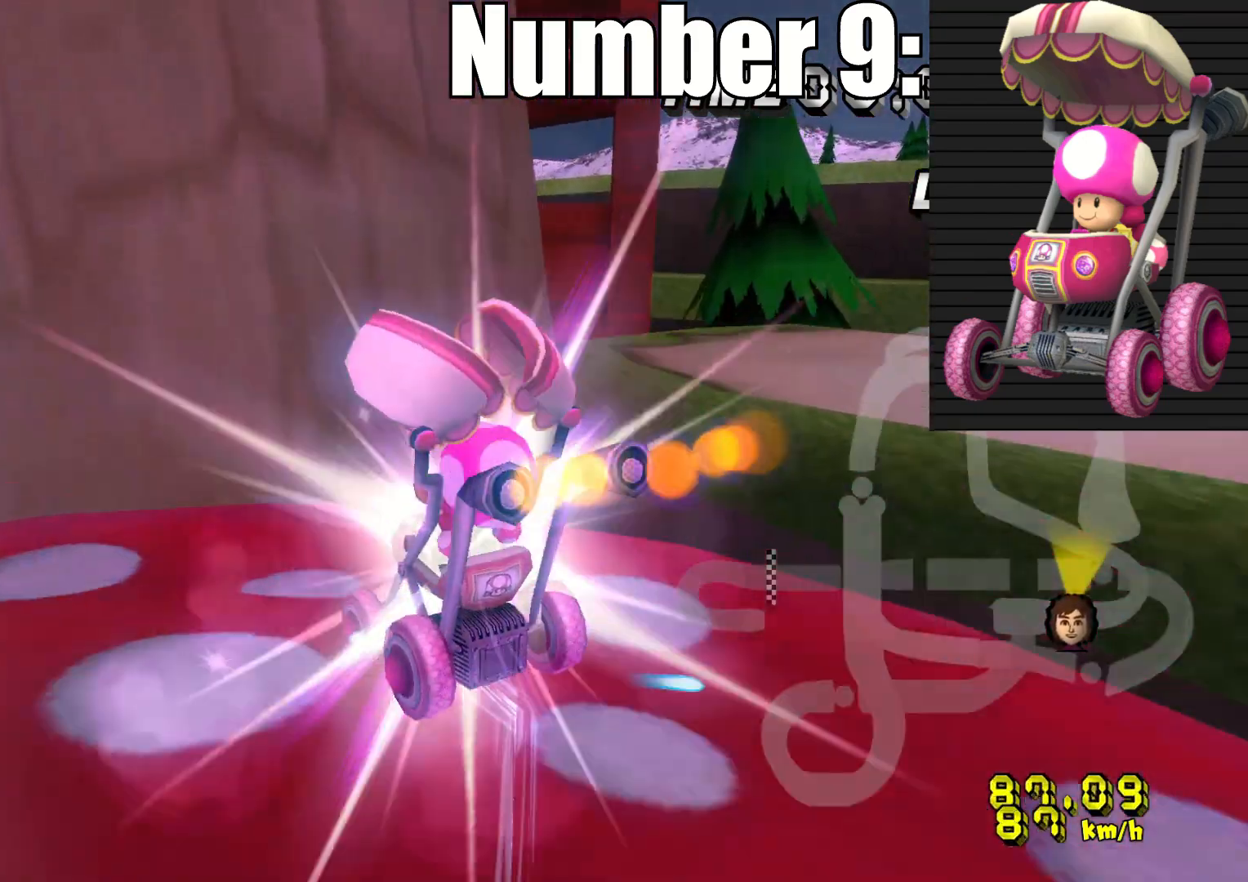
{"buttons": ["R2"], "left_stick": "right", "right_stick": "center", "events": [[50, "L1", "up"], [117, "left_stick", "center"], [283, "left_stick", "right"]]}
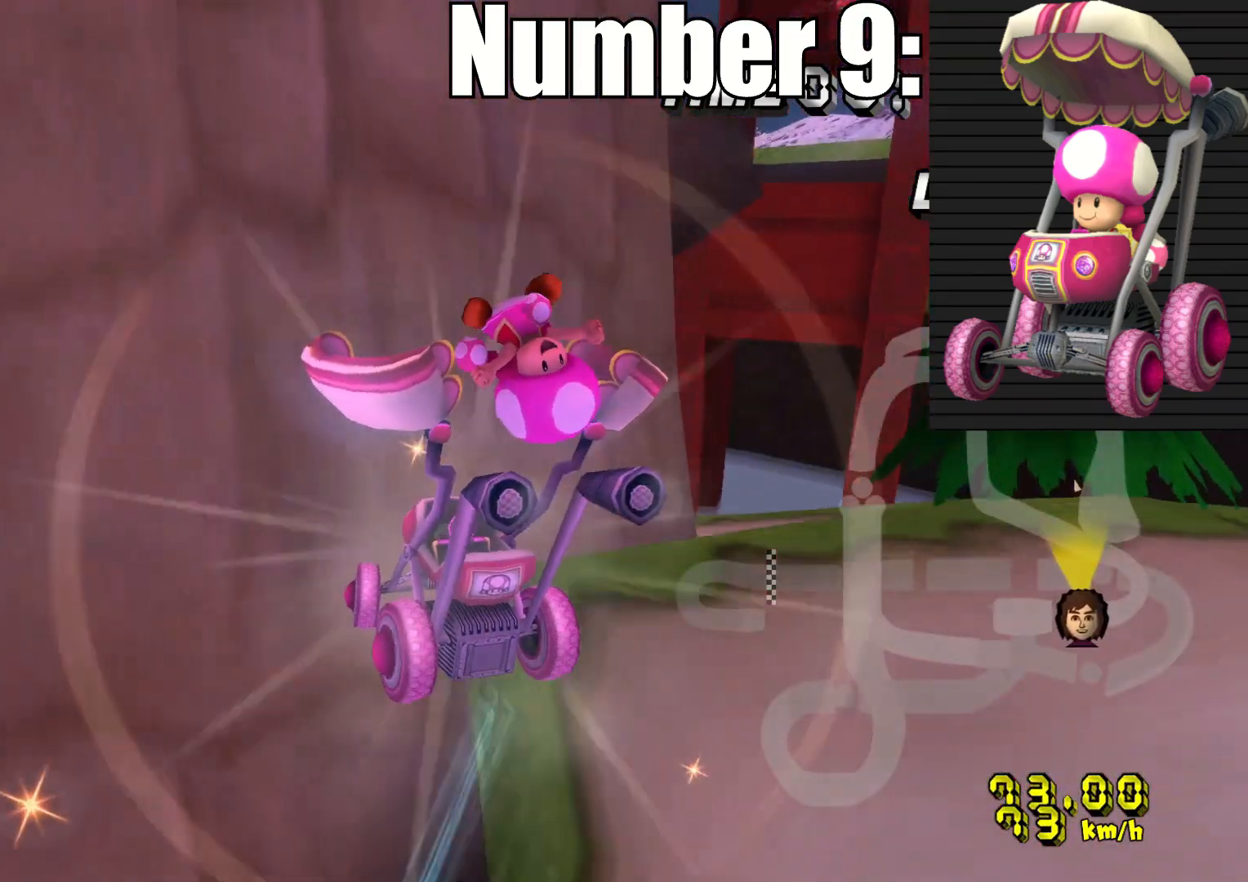
{"buttons": ["R2"], "left_stick": "up-left", "right_stick": "center", "events": [[433, "left_stick", "up-left"]]}
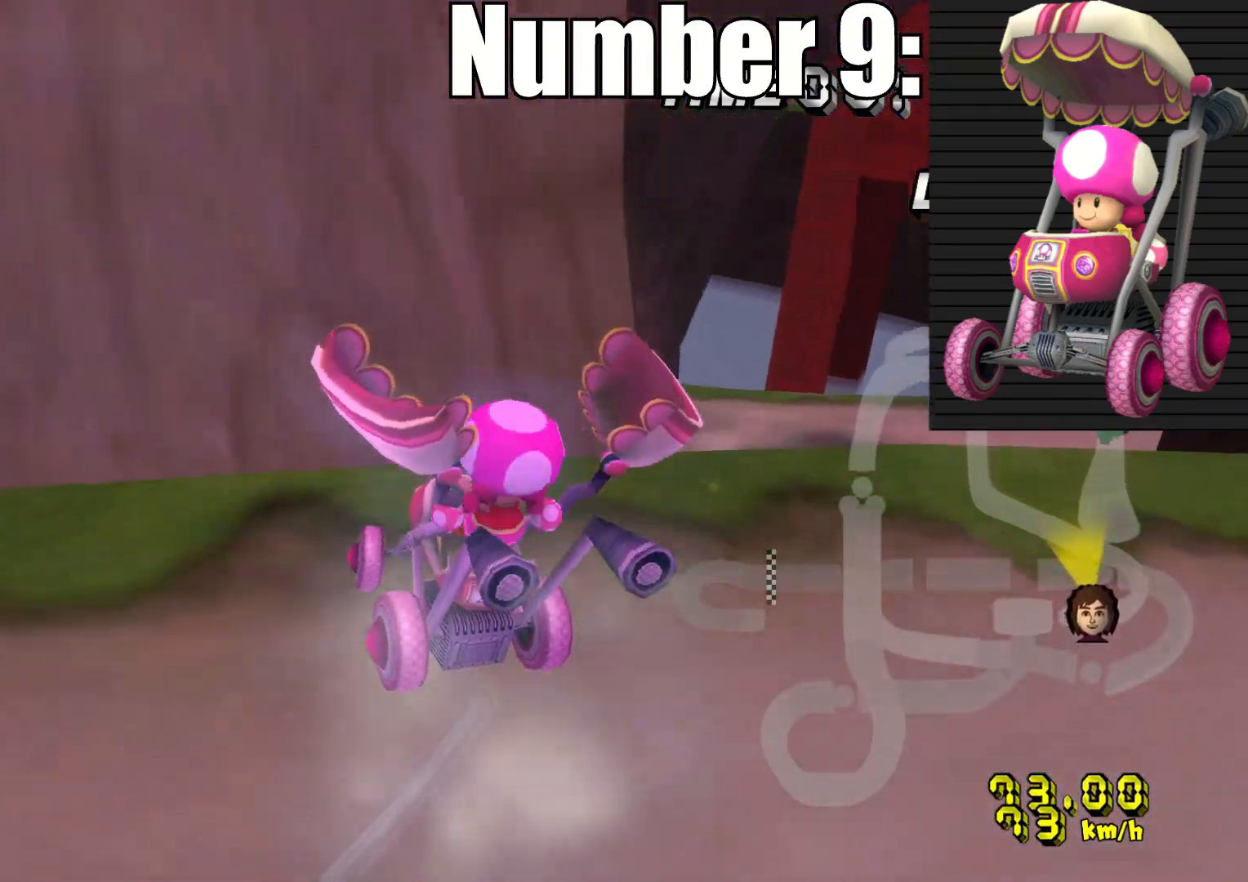
{"buttons": ["R2"], "left_stick": "left", "right_stick": "center", "events": [[333, "left_stick", "right"], [400, "left_stick", "left"]]}
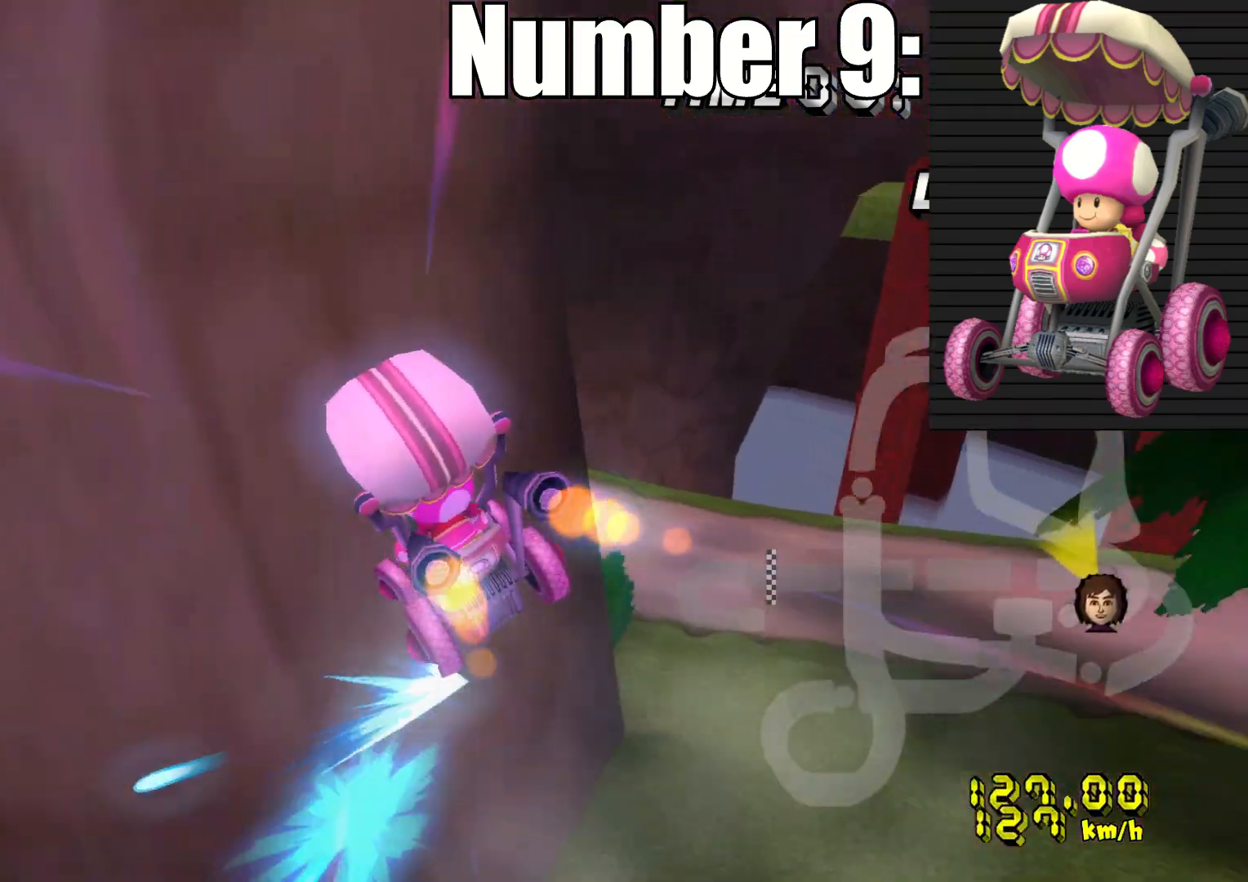
{"buttons": ["R2"], "left_stick": "left", "right_stick": "center", "events": [[33, "left_stick", "center"], [100, "left_stick", "right"], [267, "left_stick", "left"]]}
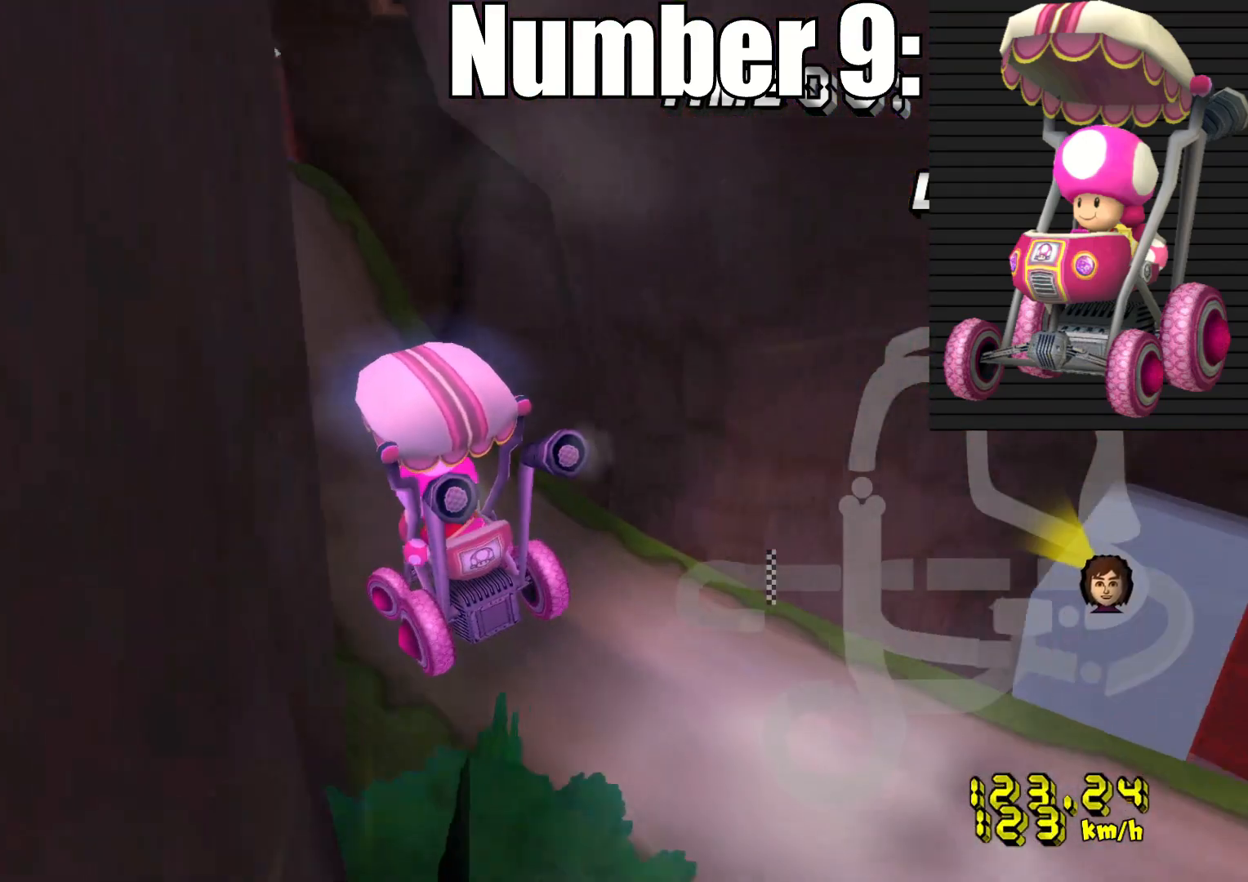
{"buttons": ["R2"], "left_stick": "left", "right_stick": "center", "events": []}
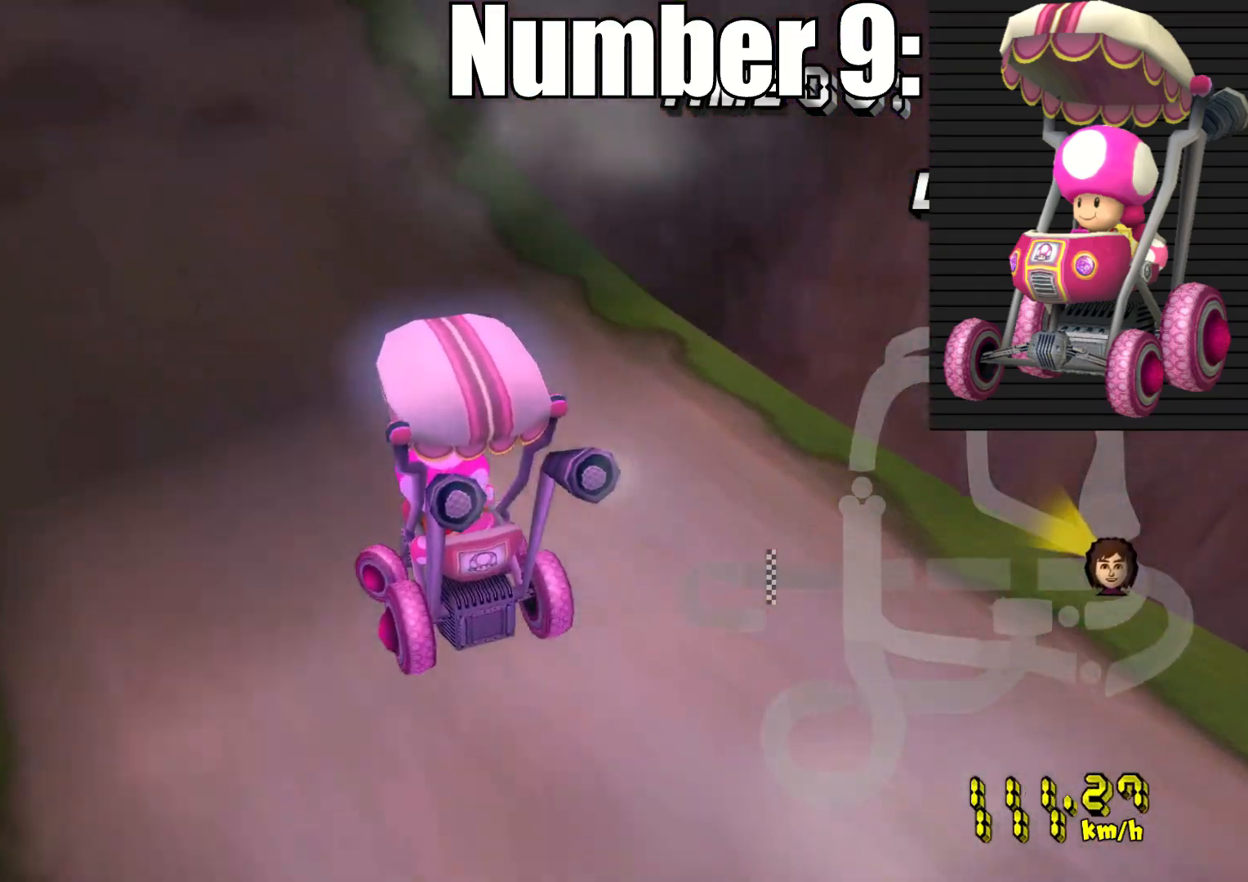
{"buttons": ["R2"], "left_stick": "left", "right_stick": "center", "events": []}
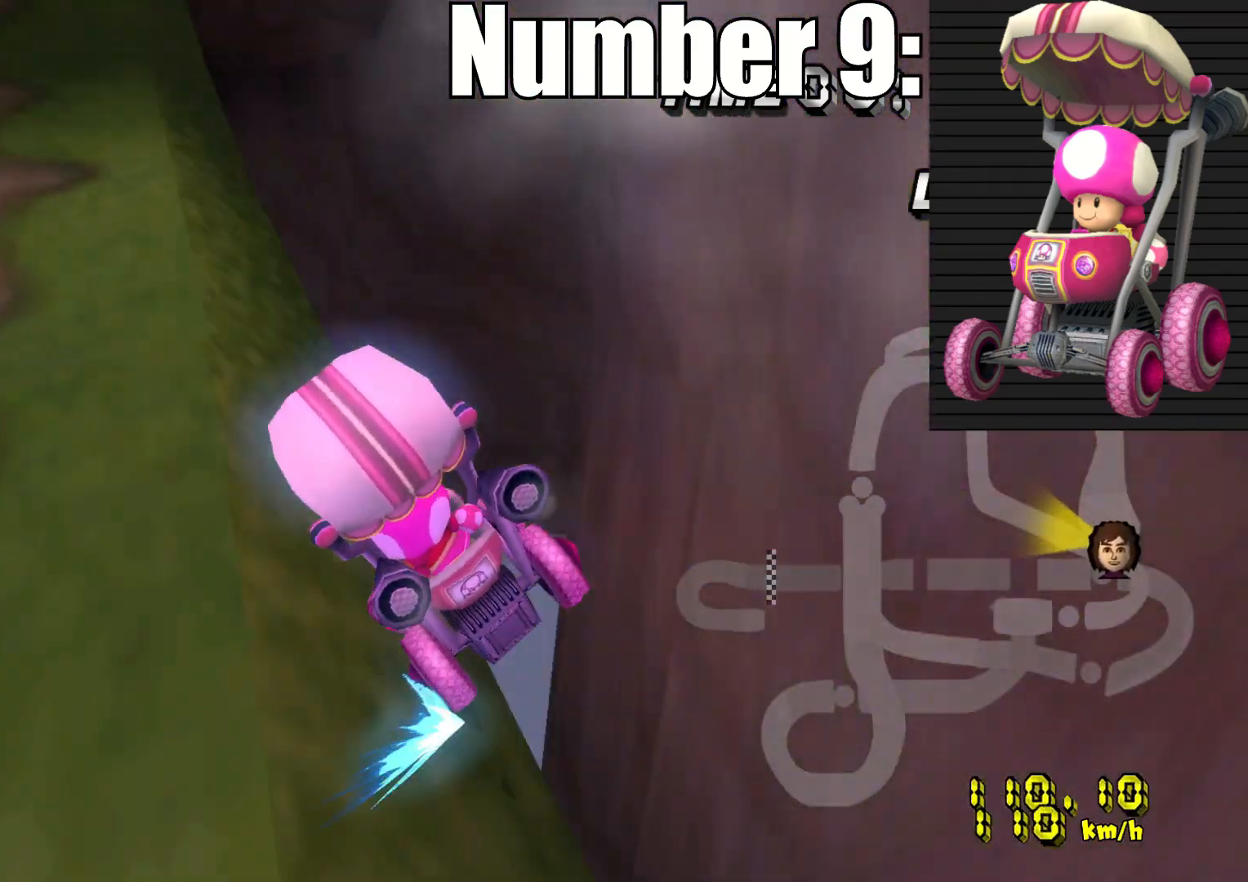
{"buttons": [], "left_stick": "center", "right_stick": "center", "events": [[233, "R2", "up"], [300, "left_stick", "center"]]}
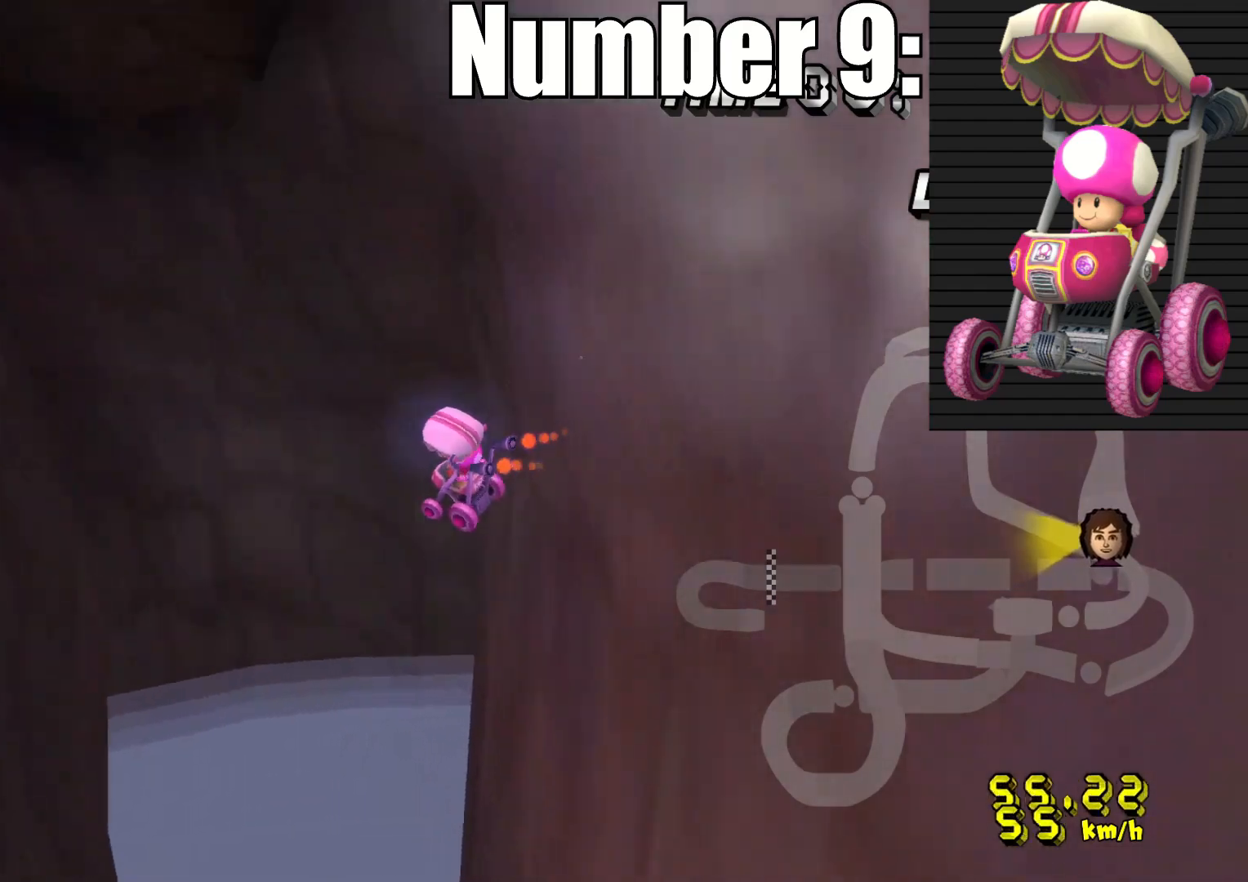
{"buttons": [], "left_stick": "center", "right_stick": "center", "events": []}
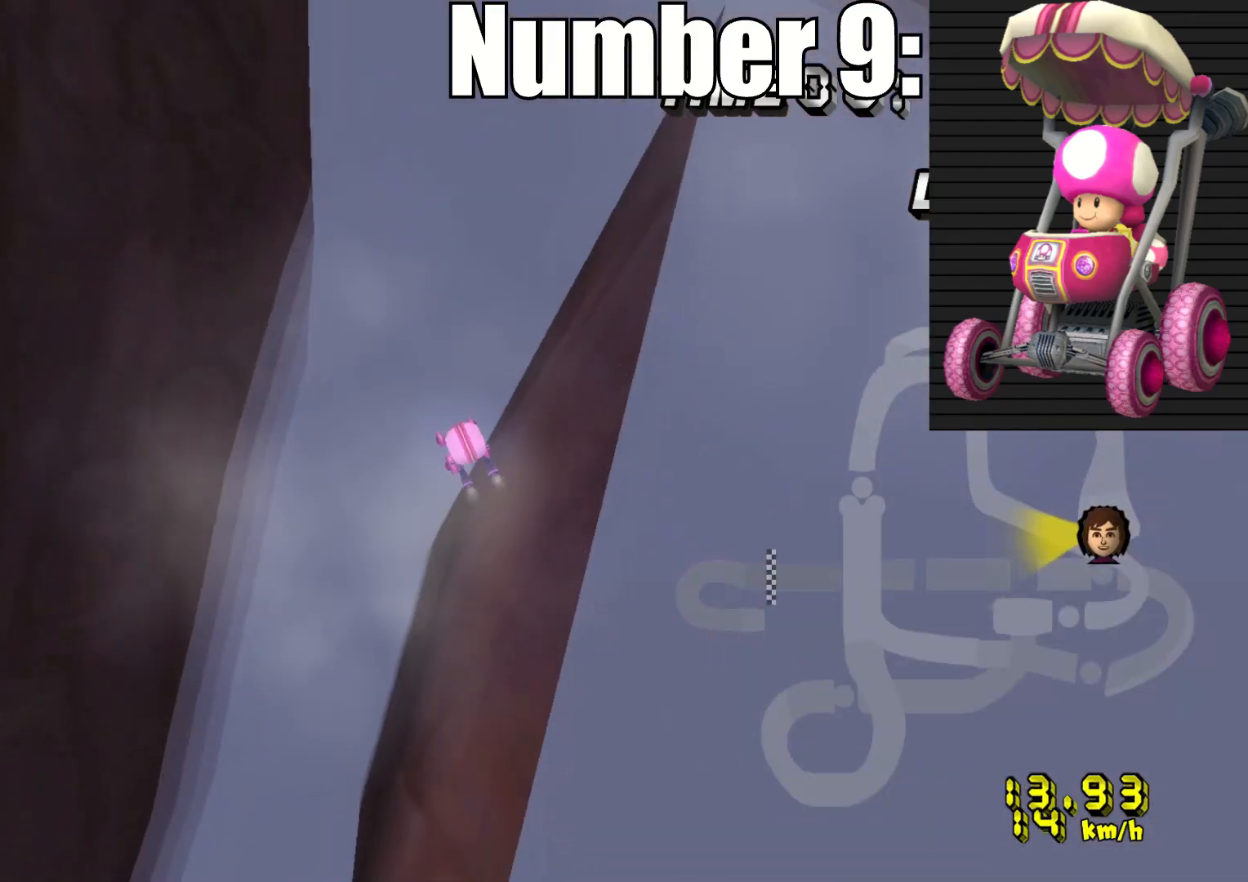
{"buttons": [], "left_stick": "center", "right_stick": "center", "events": []}
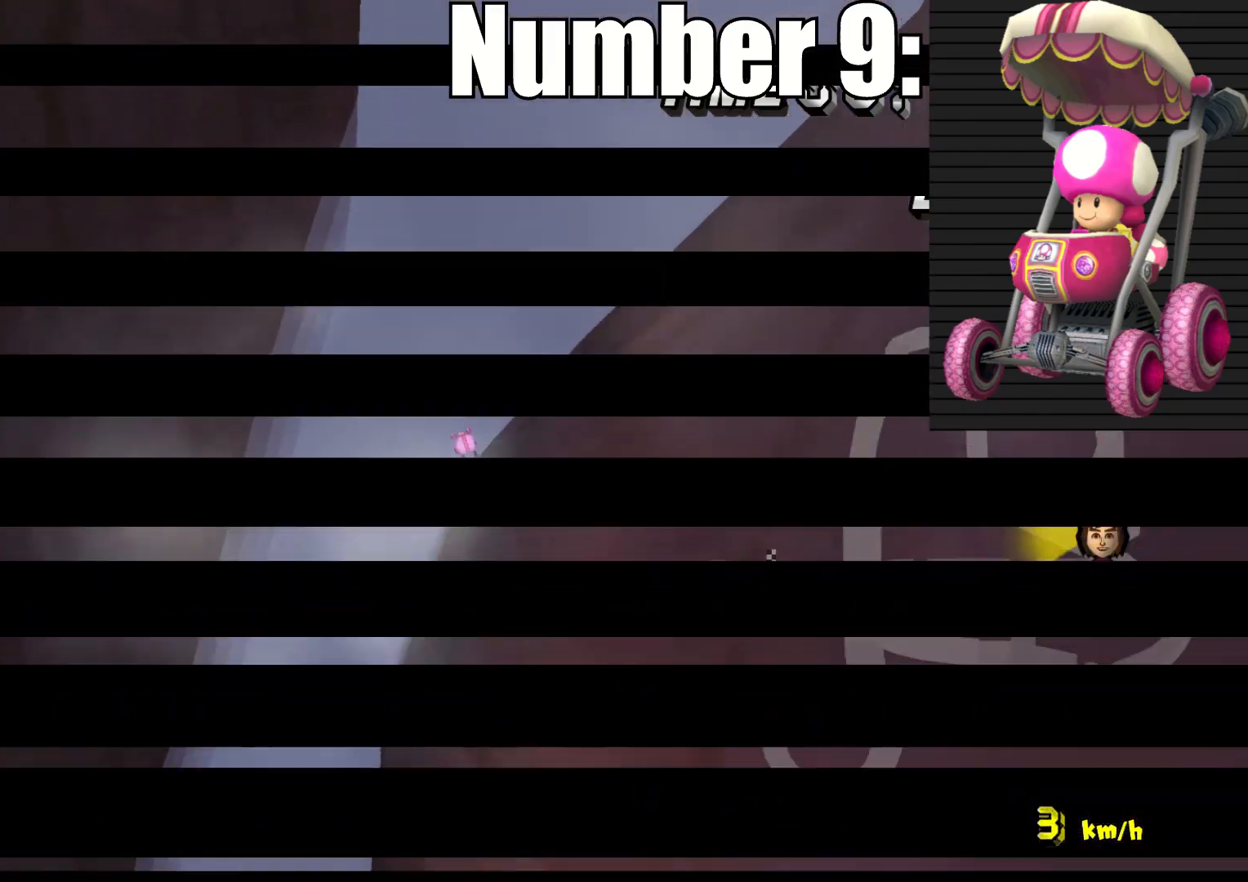
{"buttons": [], "left_stick": "center", "right_stick": "center", "events": []}